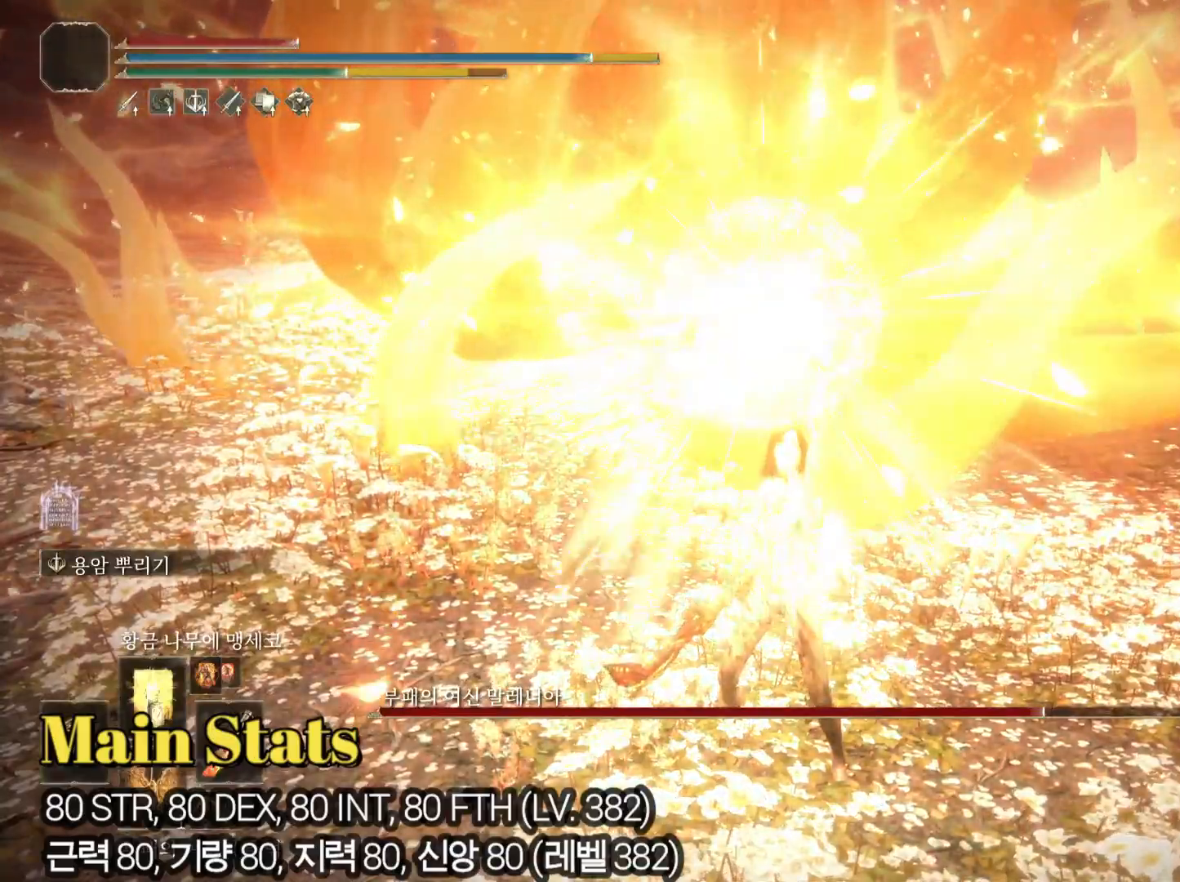
Gameplay with a controller (PlayStation layout); each line is a JSON object with the inputs held at the frame after it. "events" lists button and stick changes between this image and that frame as [ms after this image, input, new state], when the widget could be followed in between.
{"buttons": [], "left_stick": "down", "right_stick": "center", "events": [[351, "DPAD_UP", "down"], [451, "DPAD_UP", "up"]]}
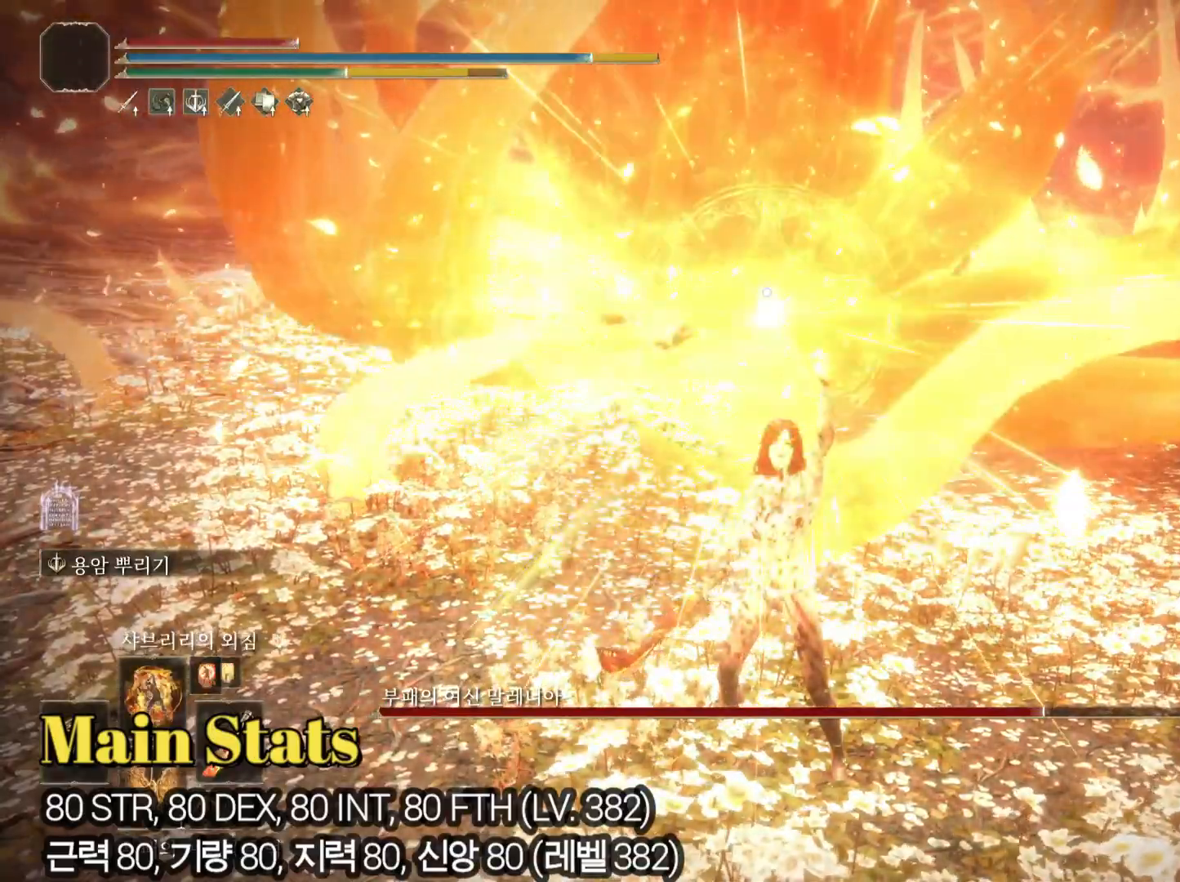
{"buttons": [], "left_stick": "down", "right_stick": "center", "events": [[83, "L1", "down"], [167, "L1", "up"], [250, "L1", "down"], [350, "L1", "up"], [367, "L1", "down"], [467, "L1", "up"]]}
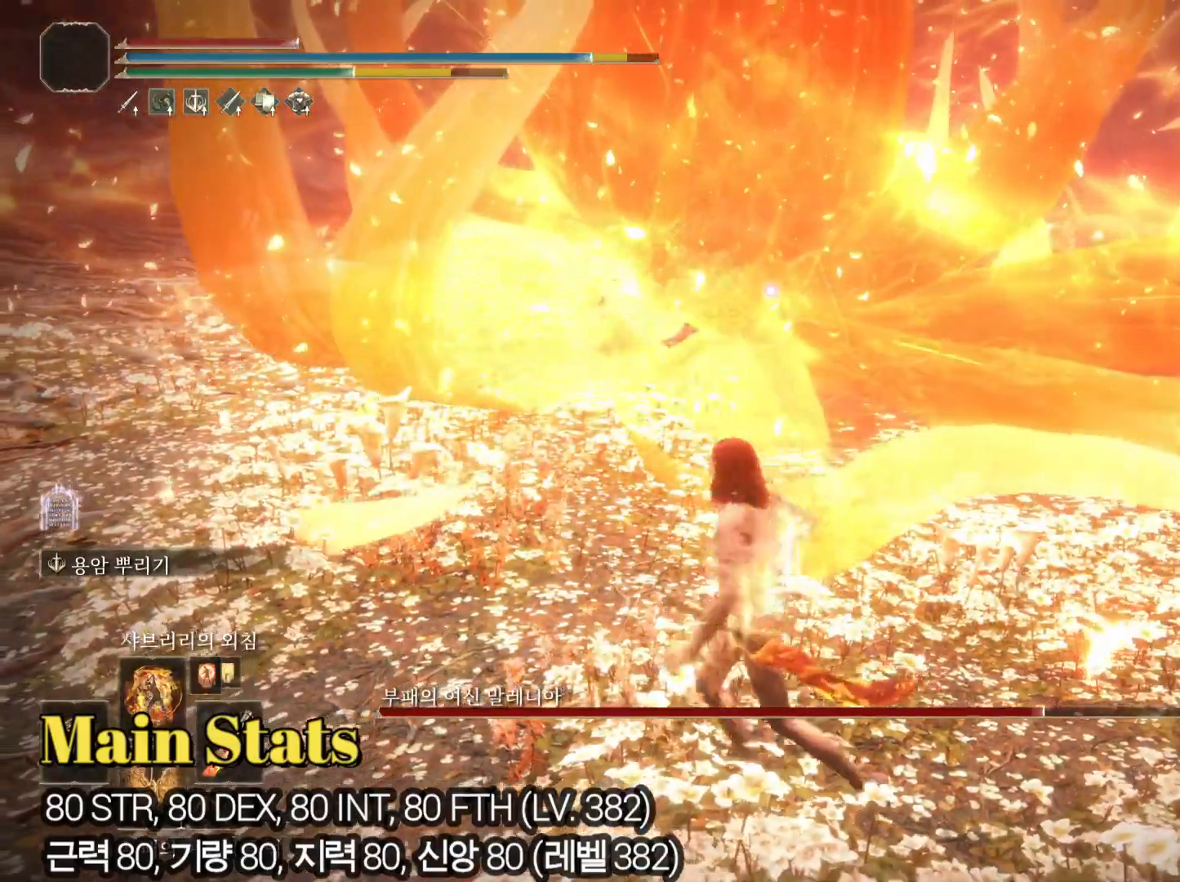
{"buttons": [], "left_stick": "down", "right_stick": "center", "events": [[34, "L1", "down"], [234, "L1", "up"]]}
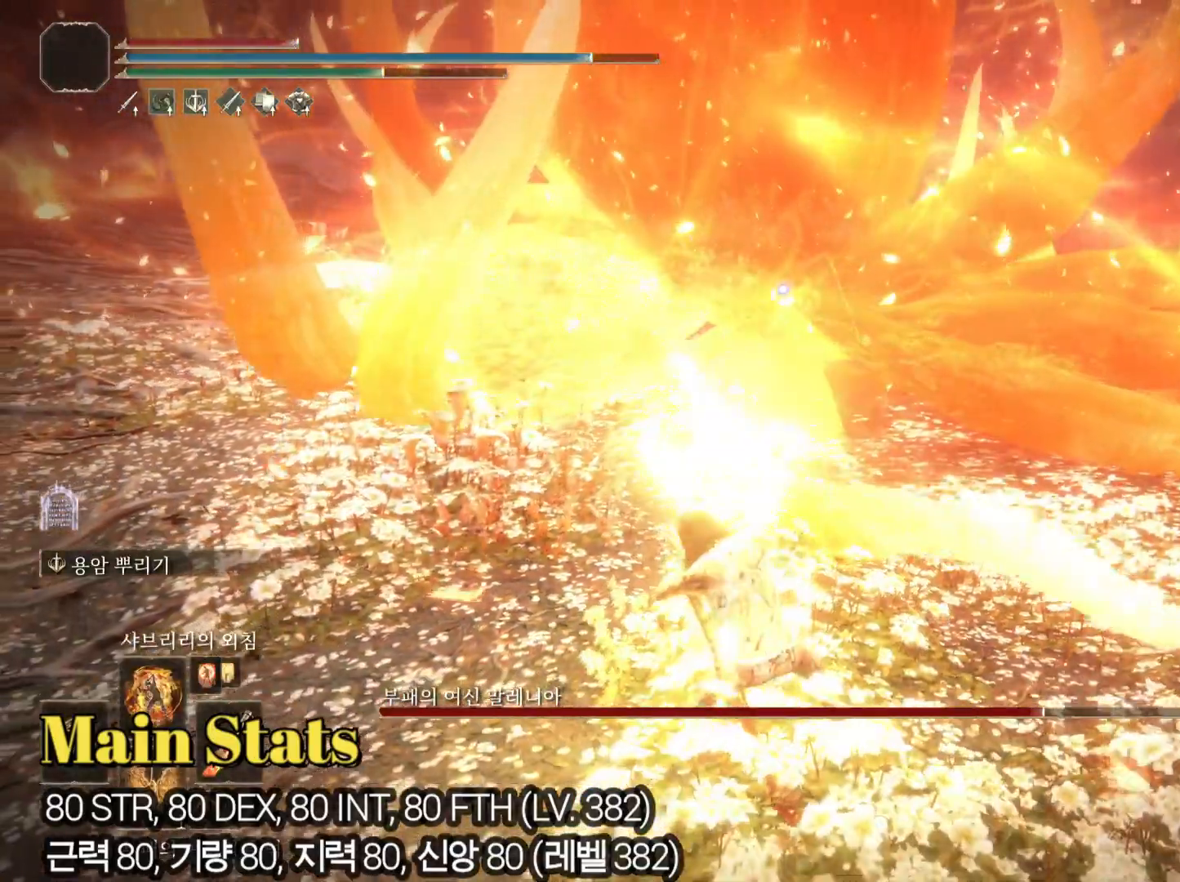
{"buttons": [], "left_stick": "center", "right_stick": "center", "events": [[67, "left_stick", "center"]]}
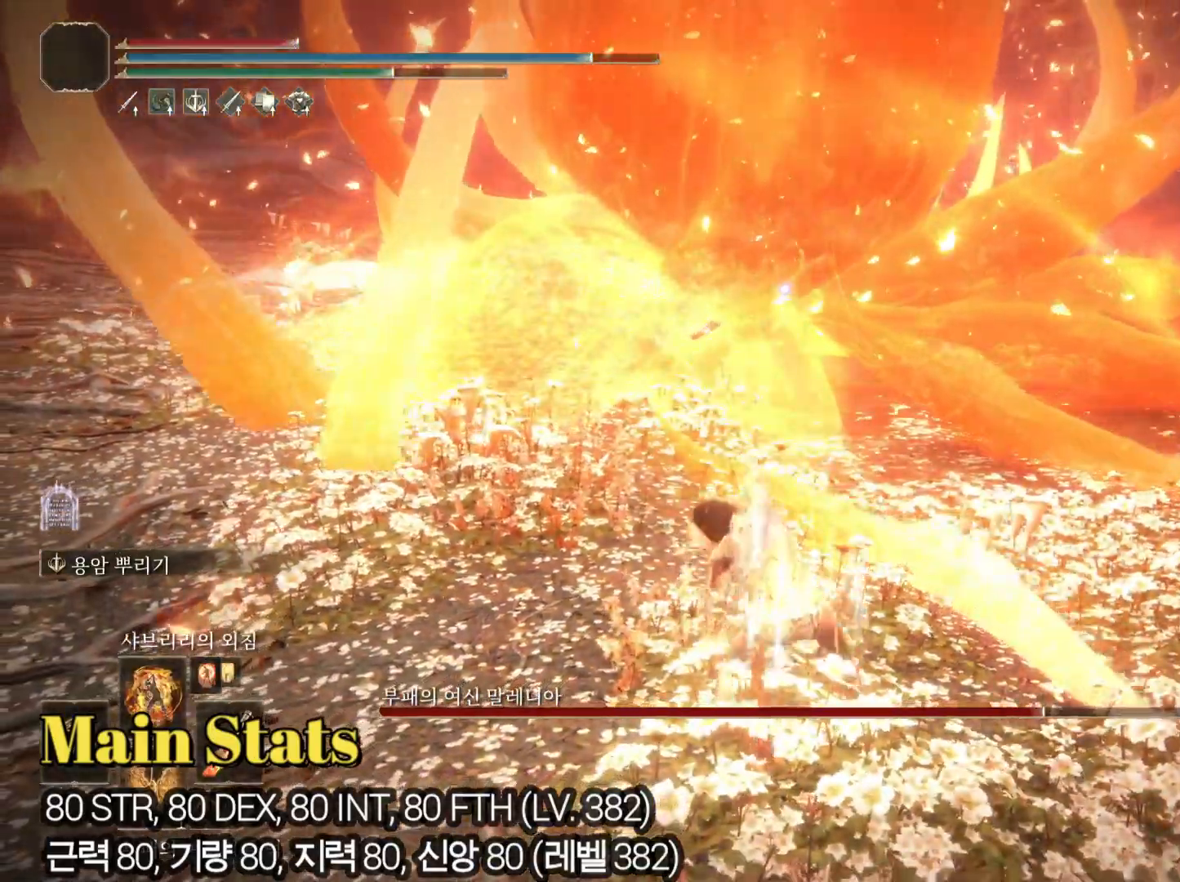
{"buttons": [], "left_stick": "center", "right_stick": "center", "events": []}
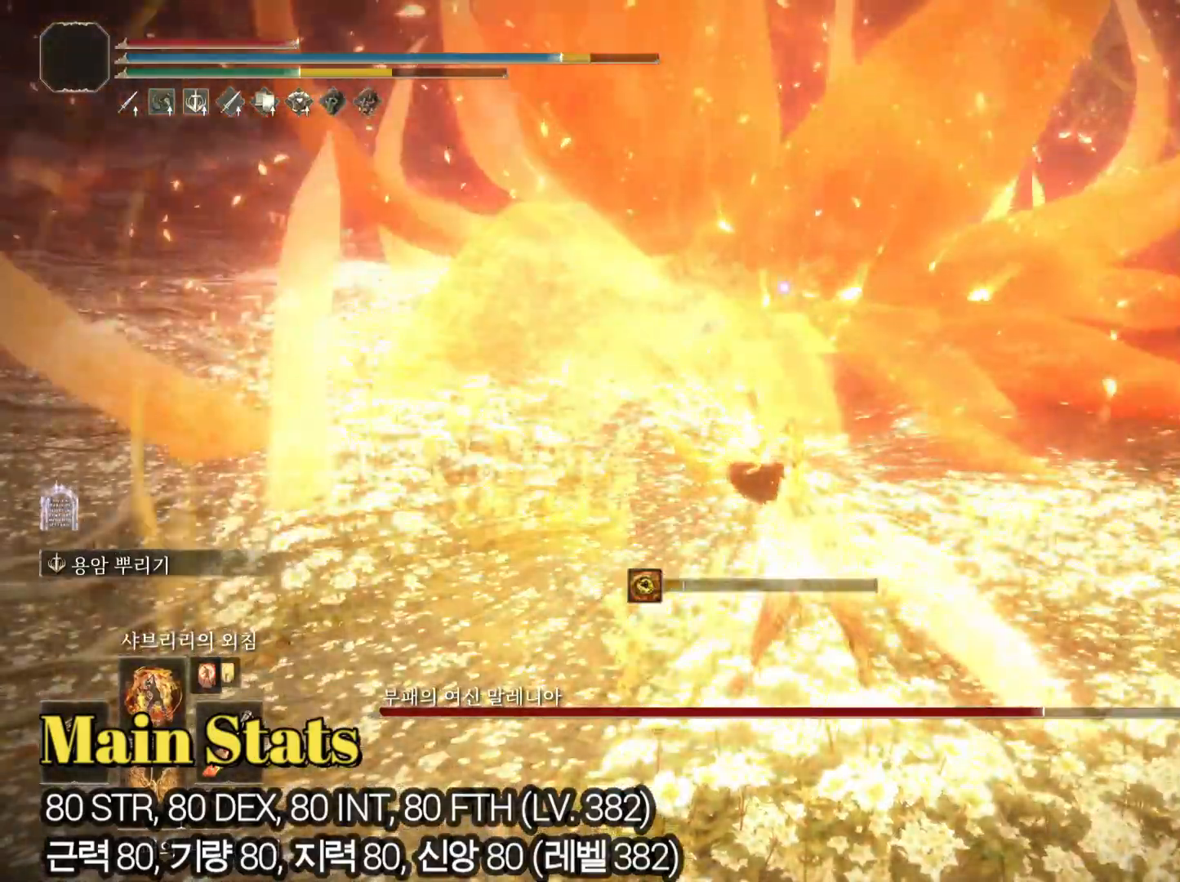
{"buttons": [], "left_stick": "center", "right_stick": "center", "events": []}
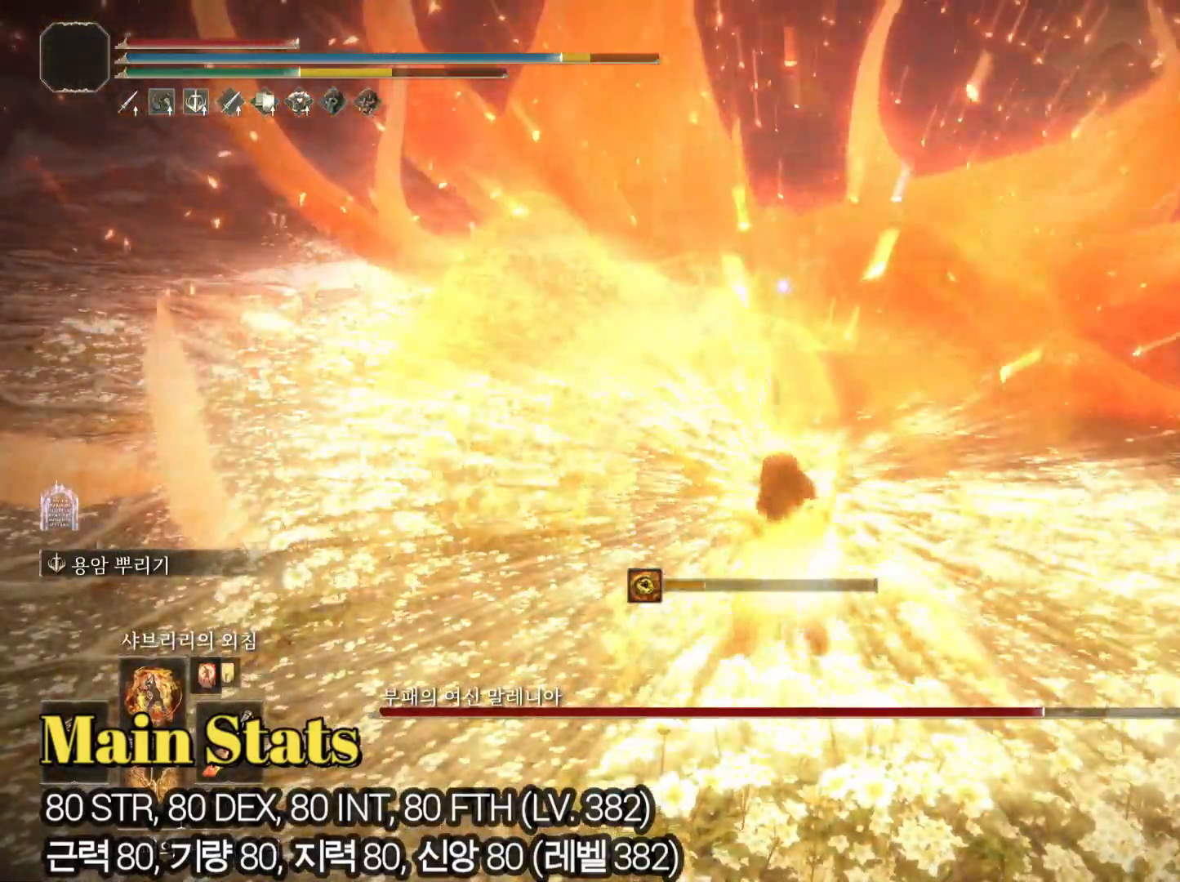
{"buttons": [], "left_stick": "center", "right_stick": "center", "events": []}
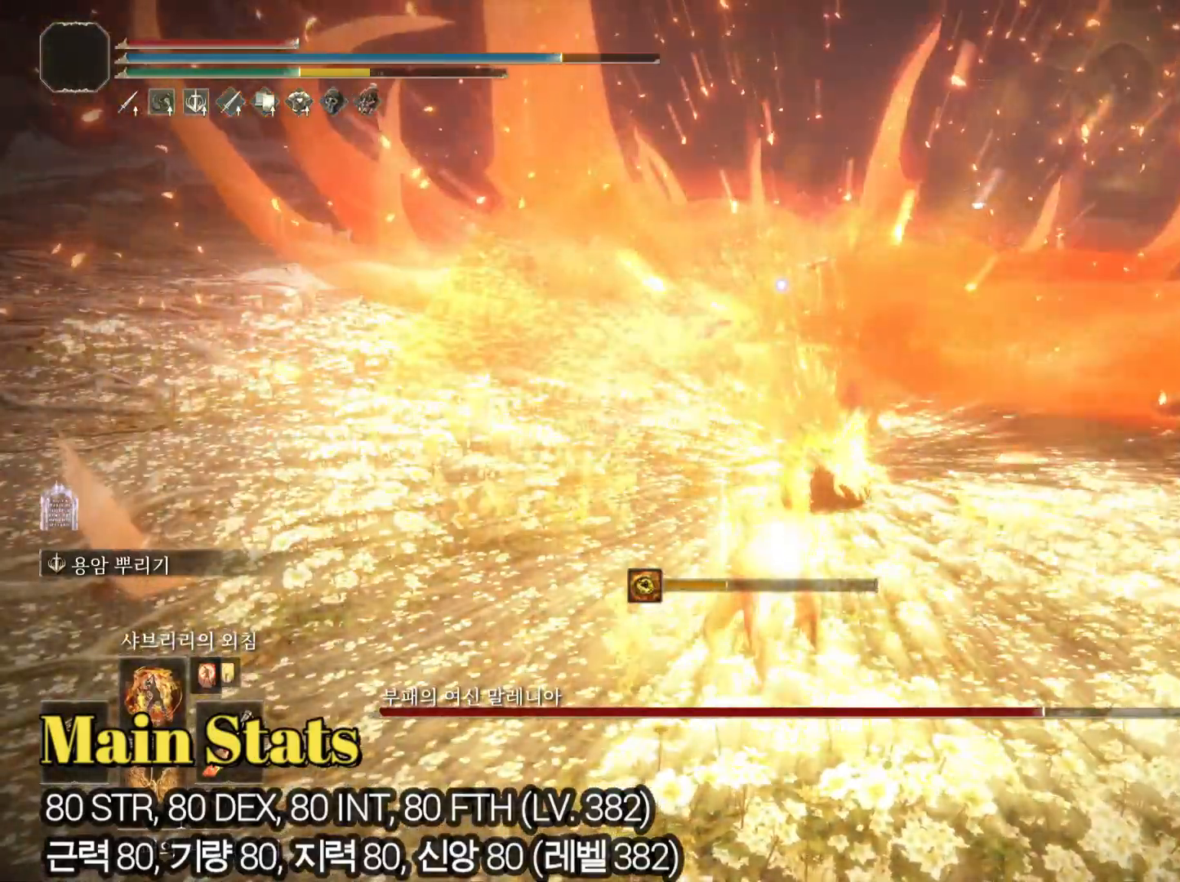
{"buttons": [], "left_stick": "down-right", "right_stick": "center", "events": [[234, "left_stick", "down-right"]]}
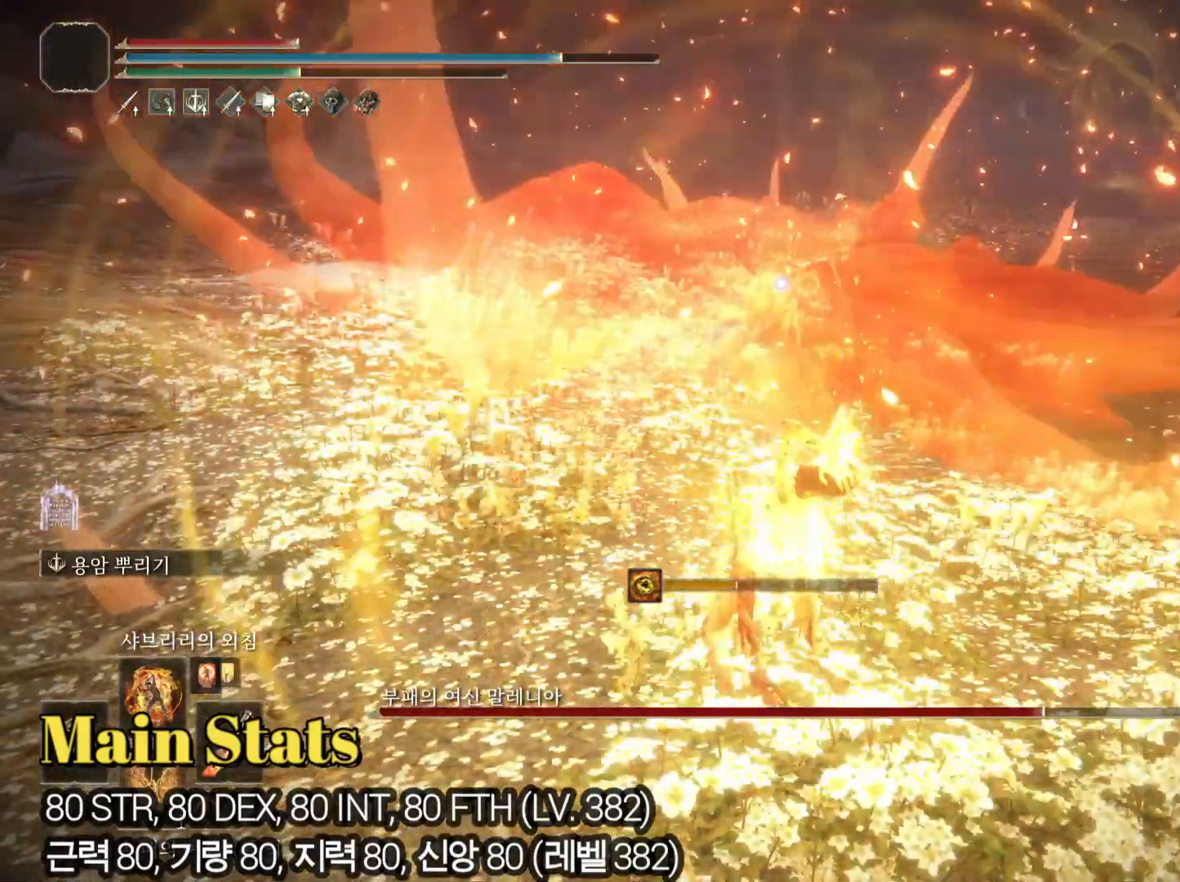
{"buttons": [], "left_stick": "down-right", "right_stick": "center", "events": []}
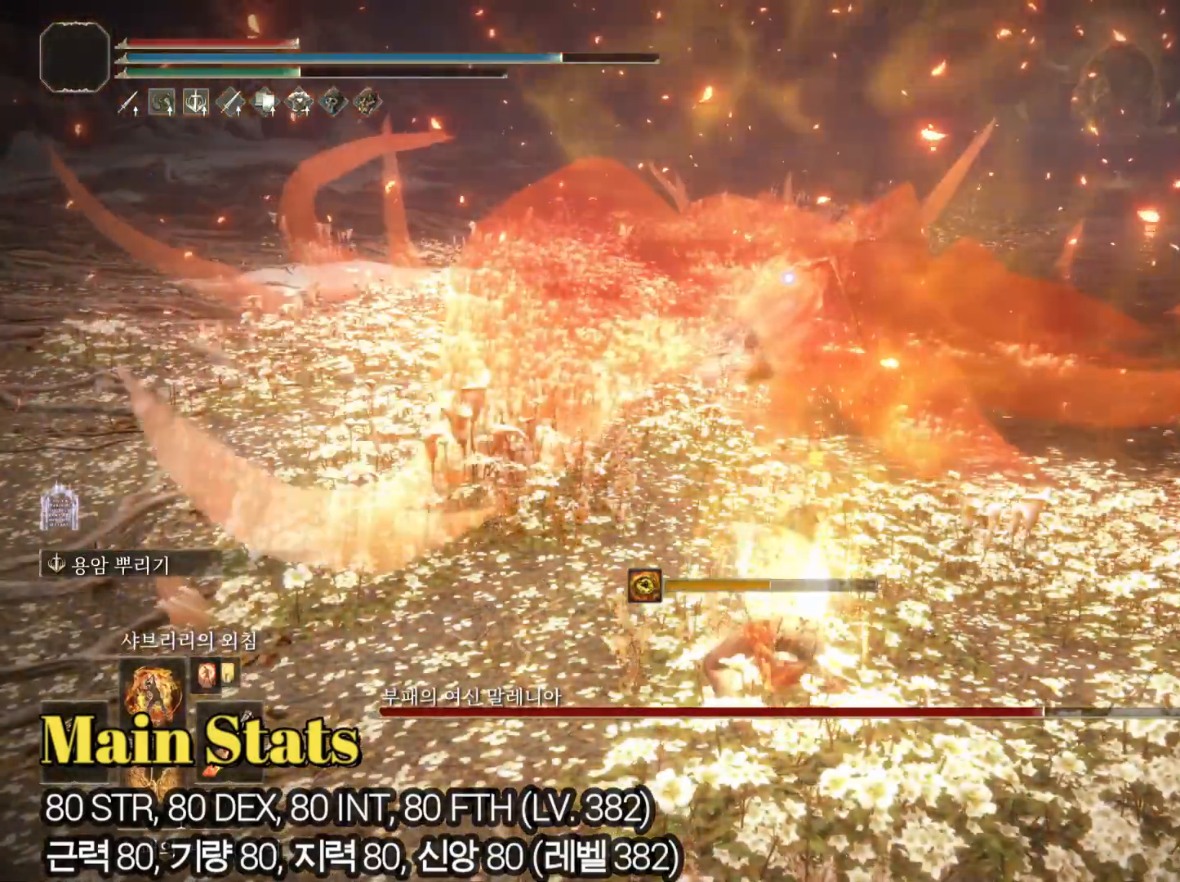
{"buttons": [], "left_stick": "down-right", "right_stick": "center", "events": []}
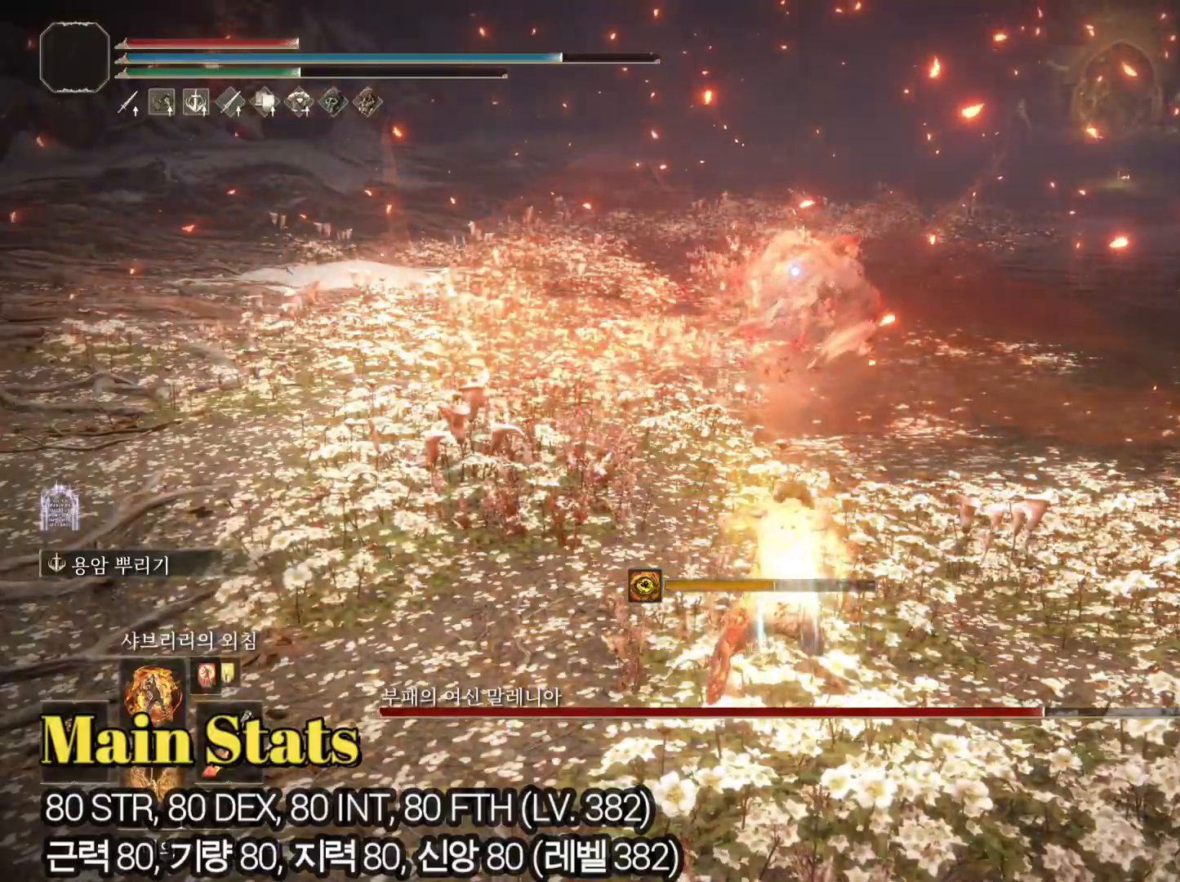
{"buttons": [], "left_stick": "down-right", "right_stick": "center", "events": [[250, "DPAD_RIGHT", "down"], [383, "DPAD_RIGHT", "up"]]}
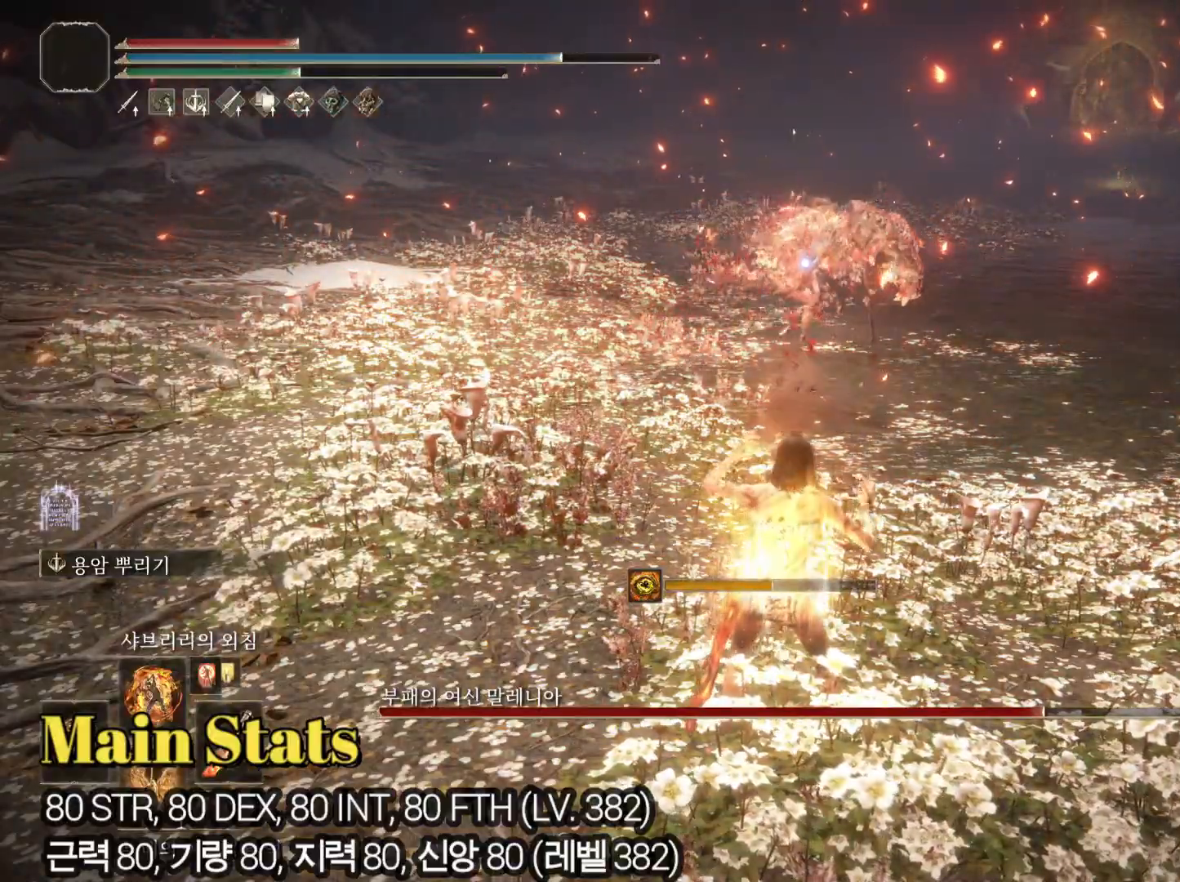
{"buttons": [], "left_stick": "right", "right_stick": "center", "events": [[484, "left_stick", "right"]]}
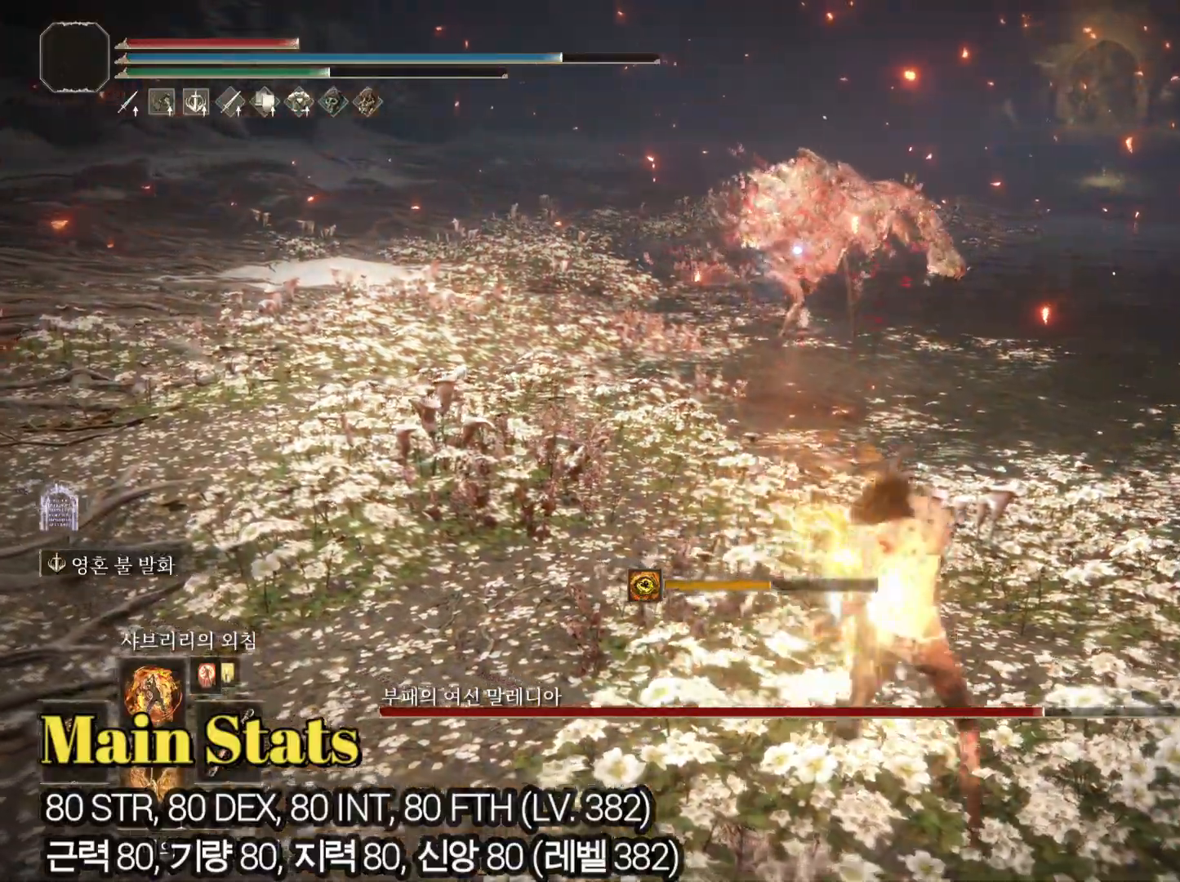
{"buttons": [], "left_stick": "right", "right_stick": "center", "events": []}
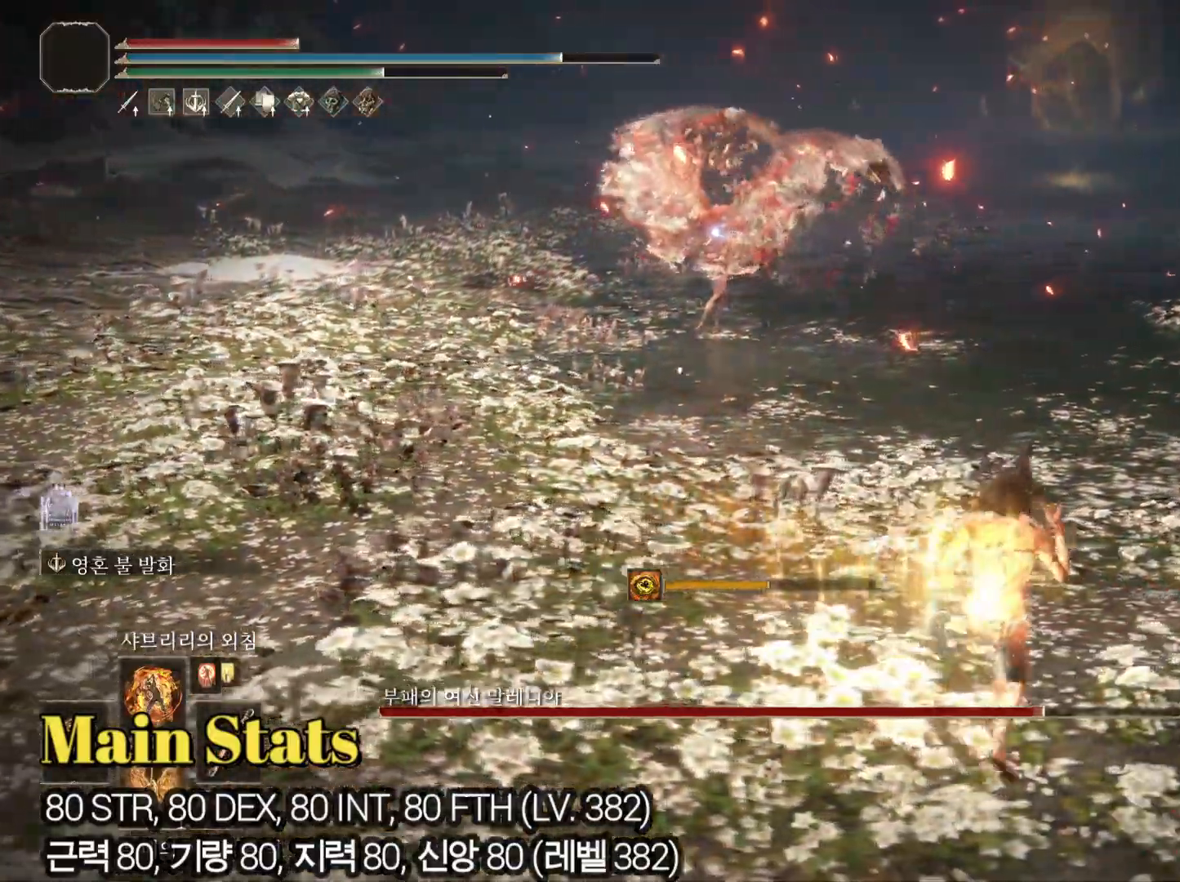
{"buttons": [], "left_stick": "right", "right_stick": "center", "events": []}
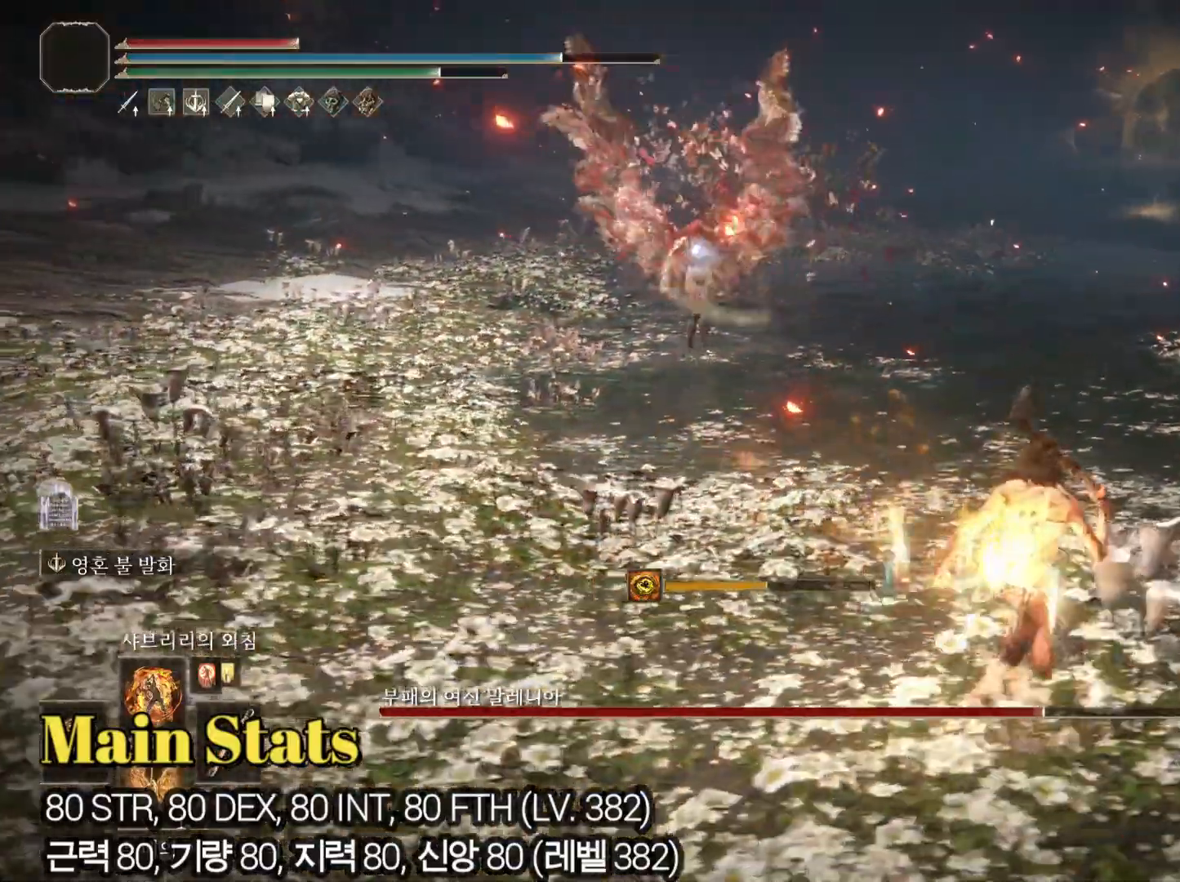
{"buttons": ["CIRCLE"], "left_stick": "up-right", "right_stick": "center", "events": [[83, "left_stick", "up-right"], [484, "CIRCLE", "down"]]}
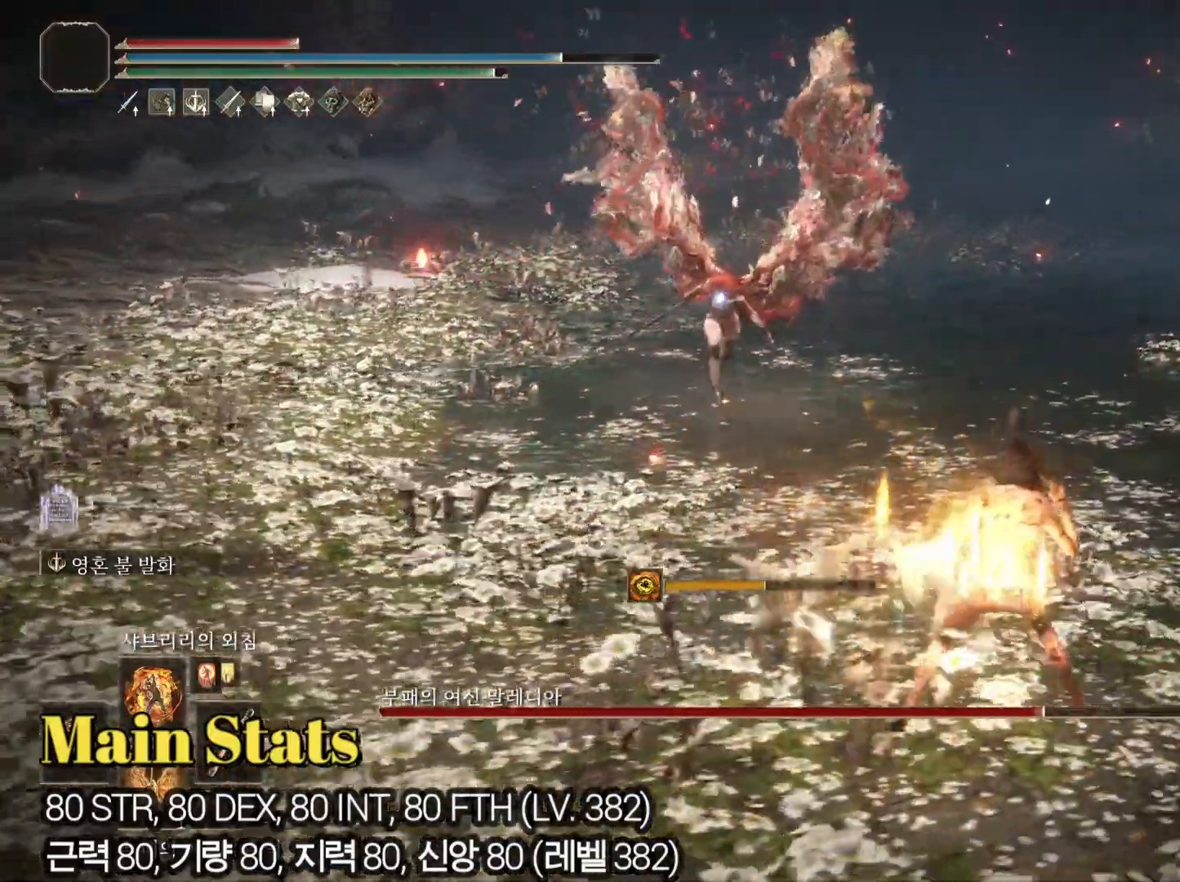
{"buttons": ["CIRCLE"], "left_stick": "up-left", "right_stick": "center", "events": [[100, "left_stick", "up"], [267, "left_stick", "up-left"]]}
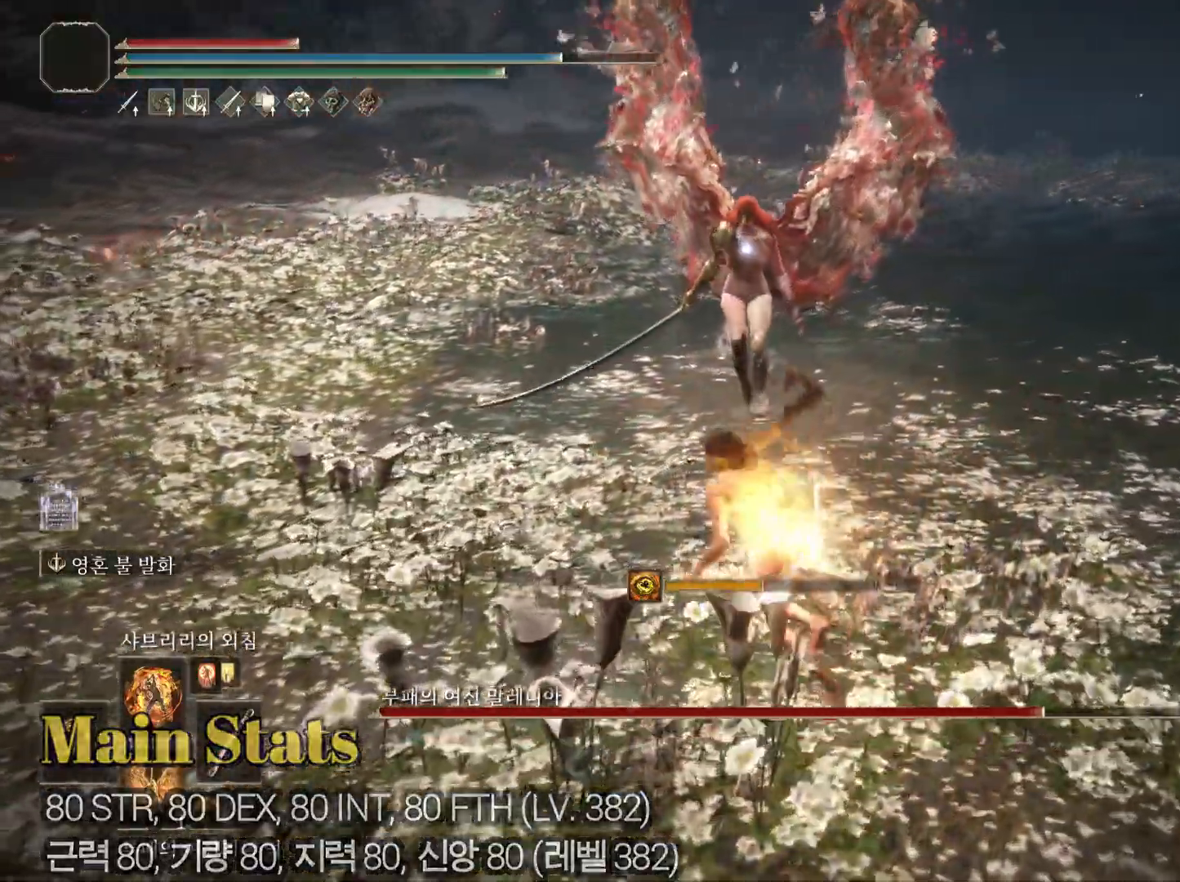
{"buttons": ["CIRCLE"], "left_stick": "down-right", "right_stick": "center", "events": [[67, "left_stick", "down-left"], [150, "left_stick", "down"], [300, "left_stick", "down-right"]]}
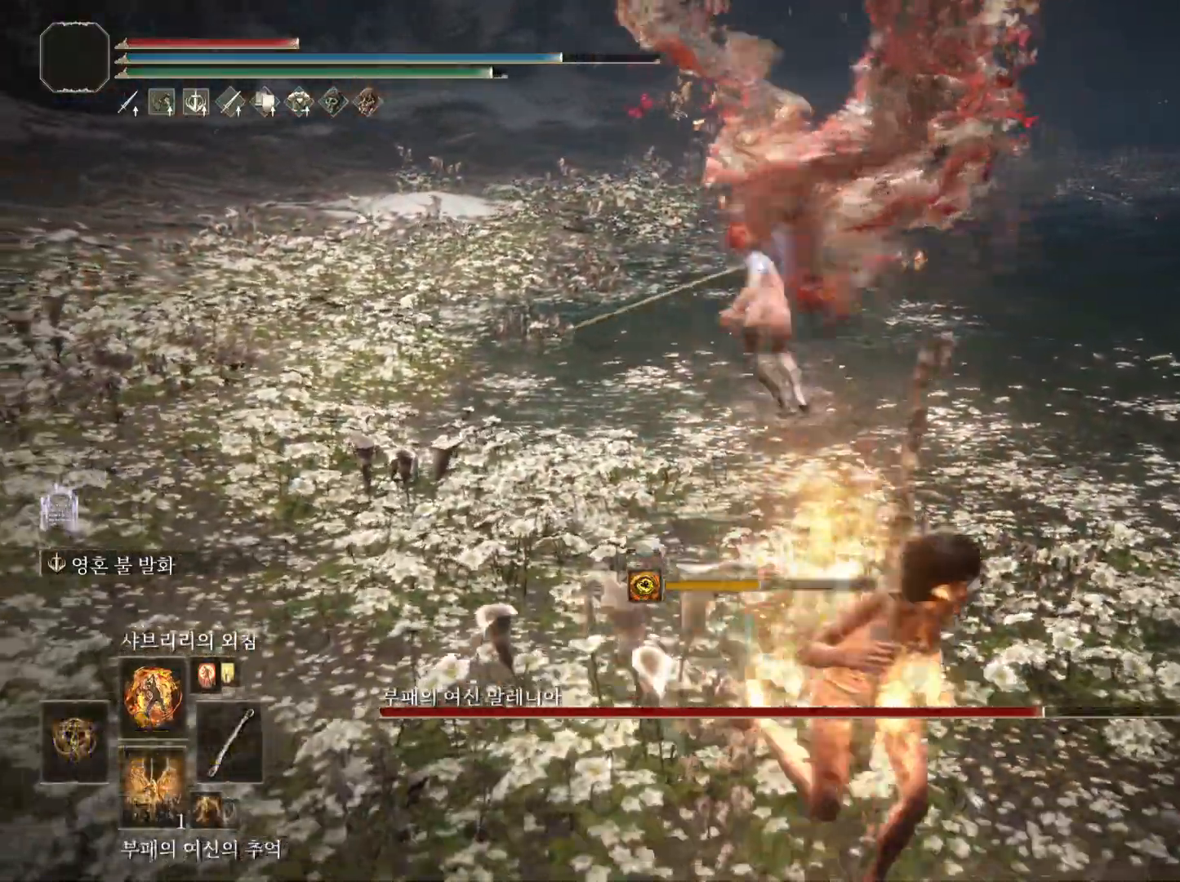
{"buttons": ["CIRCLE"], "left_stick": "up-right", "right_stick": "center", "events": [[150, "left_stick", "right"], [301, "left_stick", "up-right"], [367, "CIRCLE", "up"], [434, "CIRCLE", "down"]]}
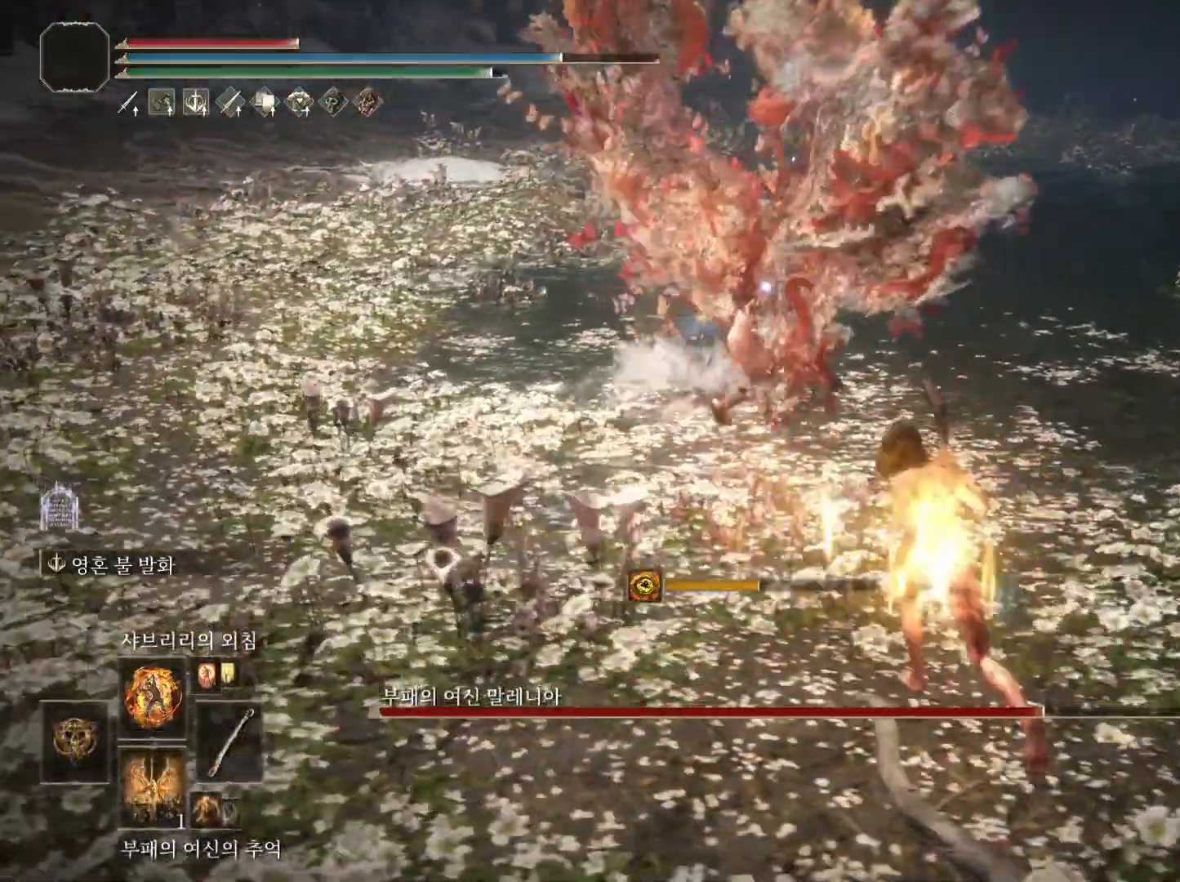
{"buttons": ["CIRCLE"], "left_stick": "up-right", "right_stick": "center", "events": [[16, "CIRCLE", "up"], [283, "CIRCLE", "down"]]}
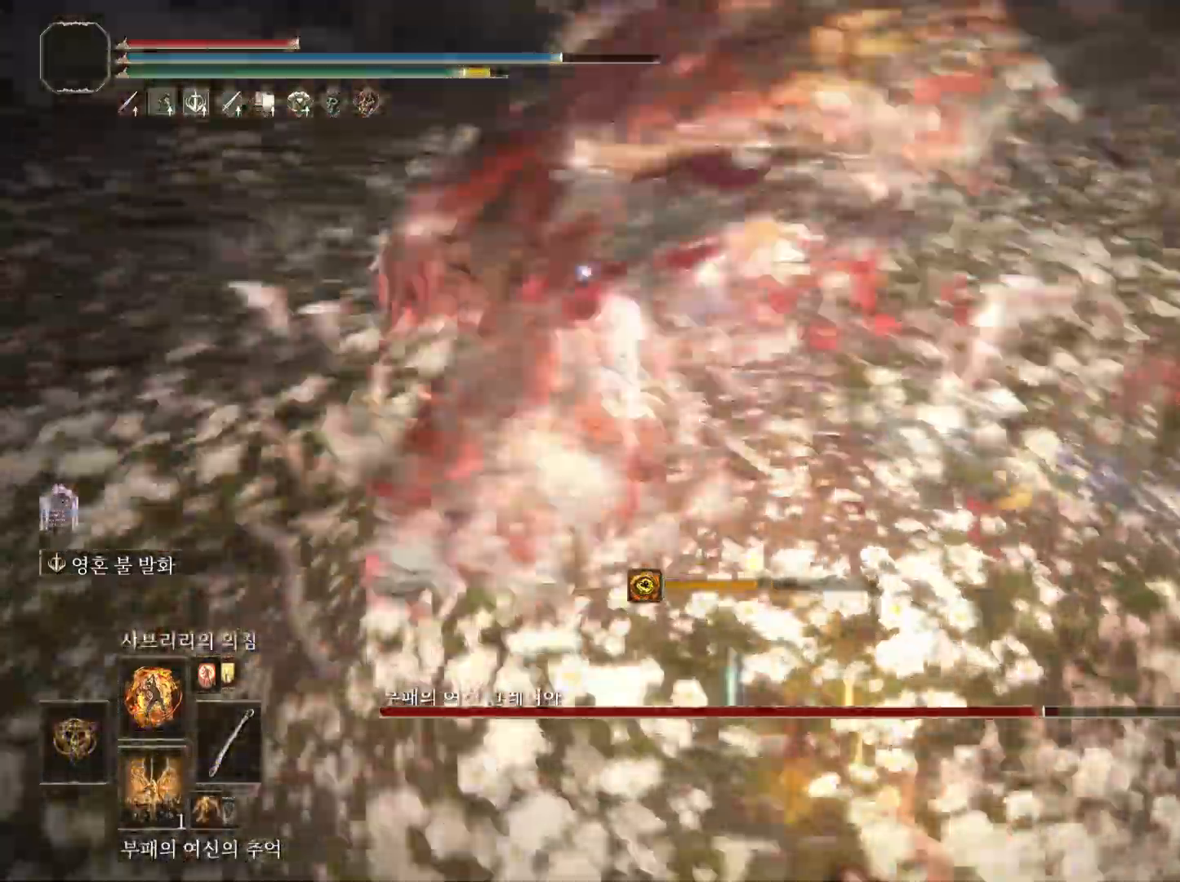
{"buttons": ["CIRCLE"], "left_stick": "up-right", "right_stick": "center", "events": []}
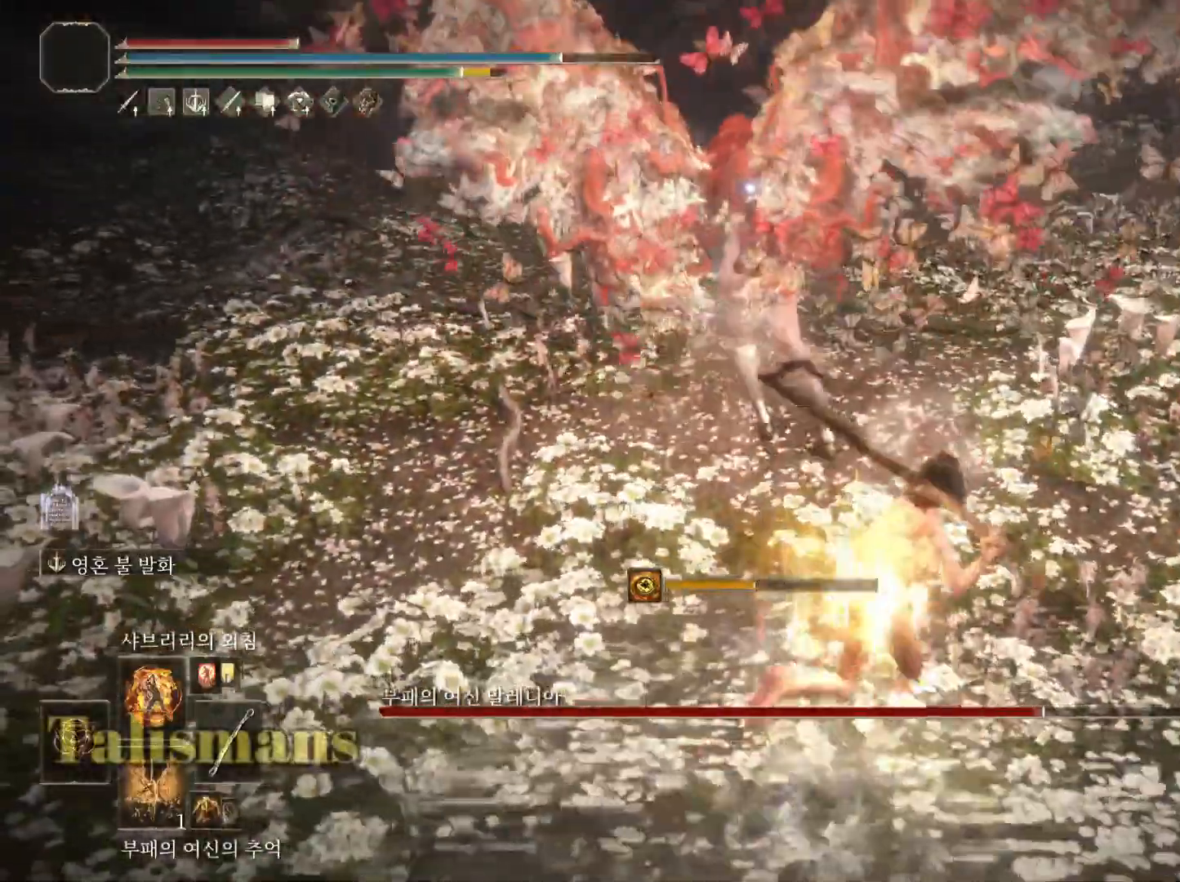
{"buttons": ["CIRCLE"], "left_stick": "down-right", "right_stick": "center", "events": [[233, "left_stick", "down-right"]]}
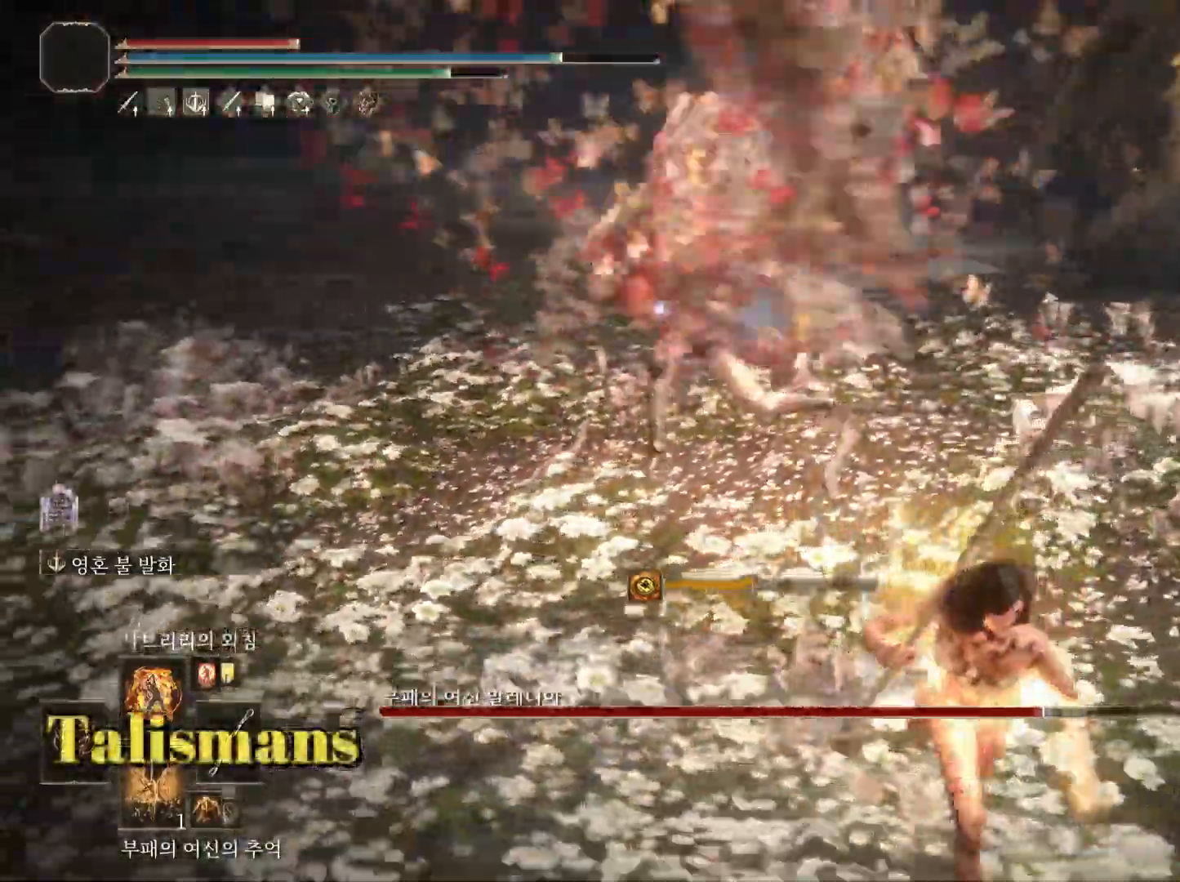
{"buttons": [], "left_stick": "down", "right_stick": "center", "events": [[317, "left_stick", "down"], [401, "CIRCLE", "up"]]}
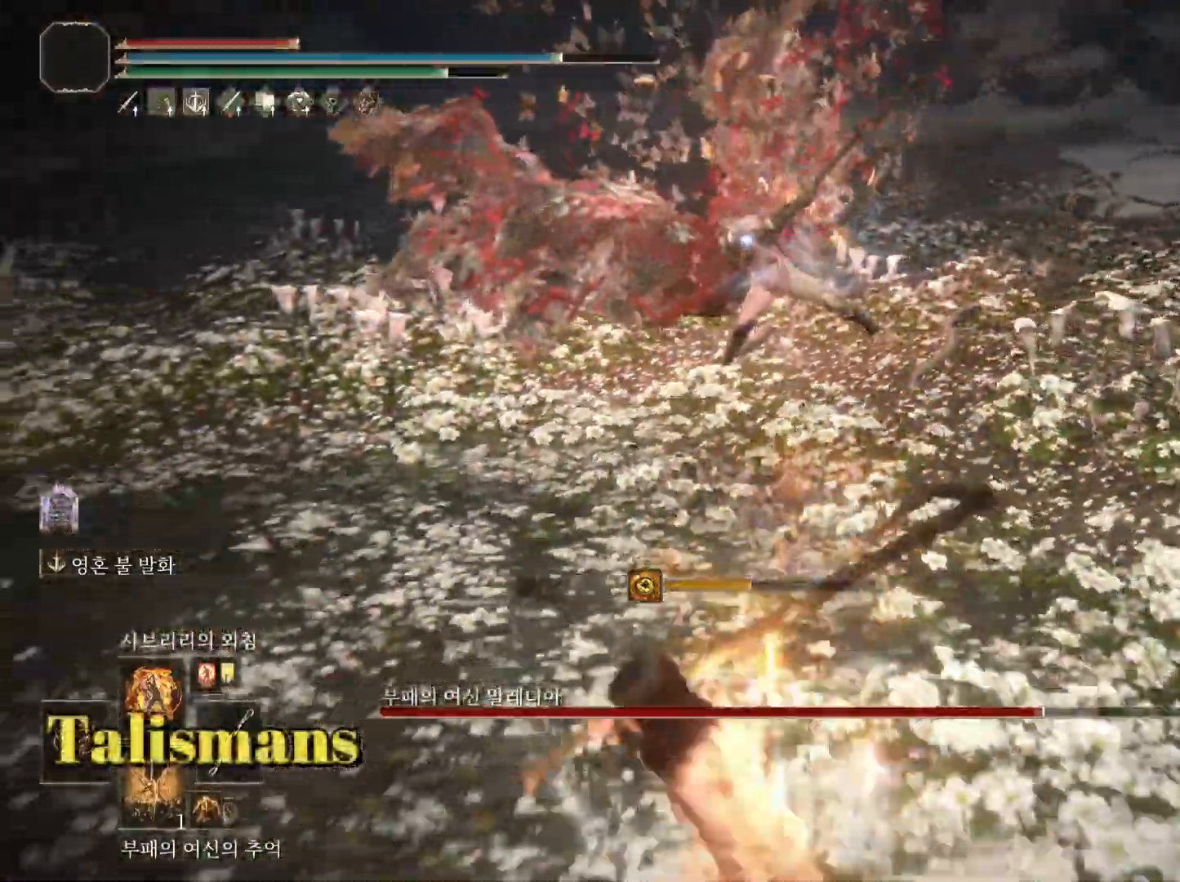
{"buttons": [], "left_stick": "center", "right_stick": "center", "events": [[33, "left_stick", "center"]]}
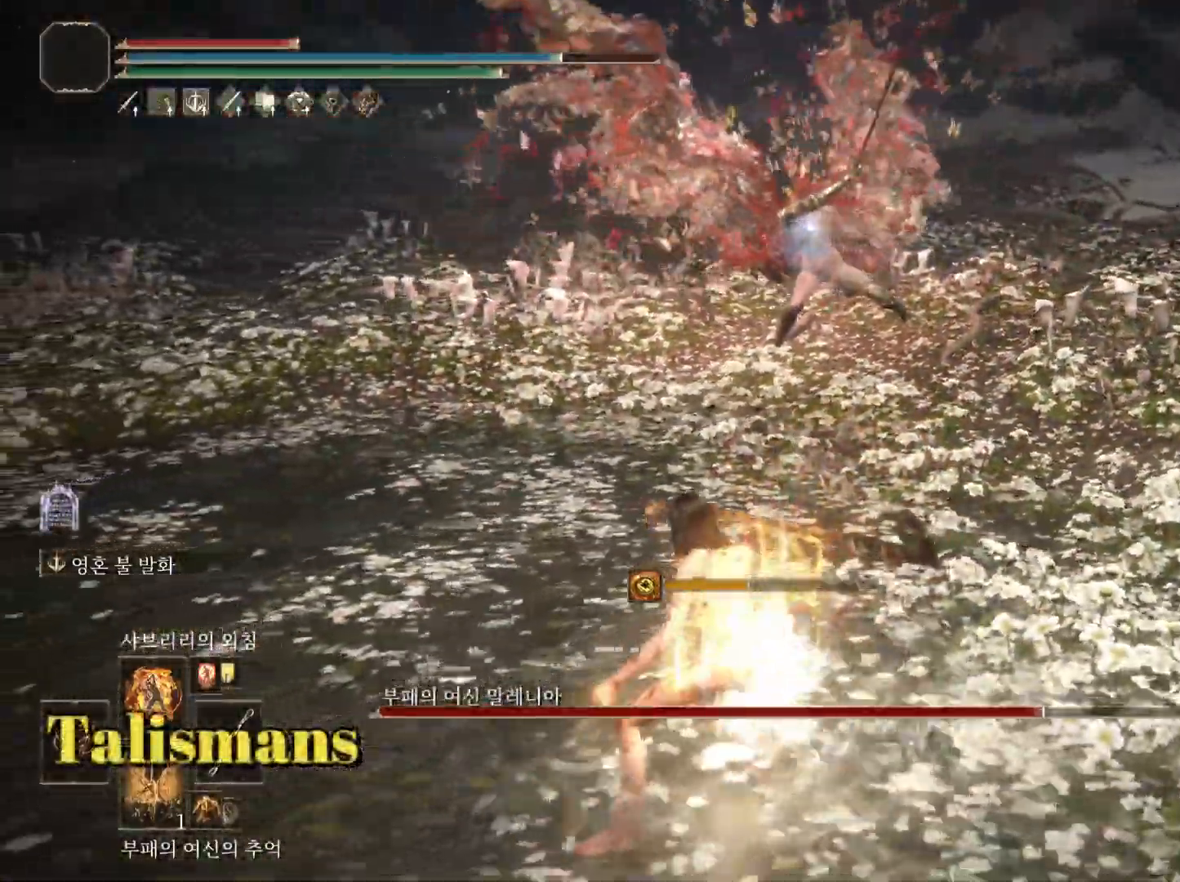
{"buttons": [], "left_stick": "center", "right_stick": "center", "events": []}
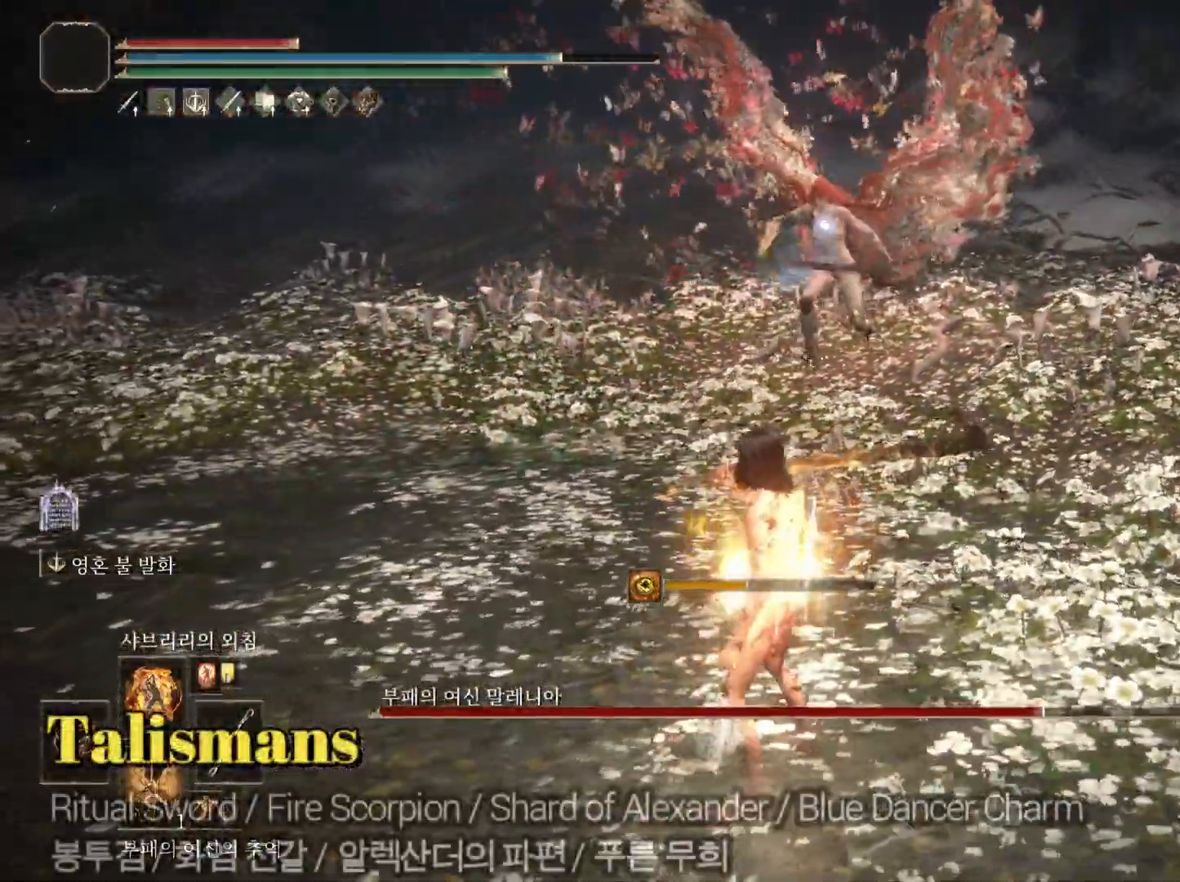
{"buttons": ["CIRCLE"], "left_stick": "up", "right_stick": "center", "events": [[150, "left_stick", "up"], [250, "CIRCLE", "down"]]}
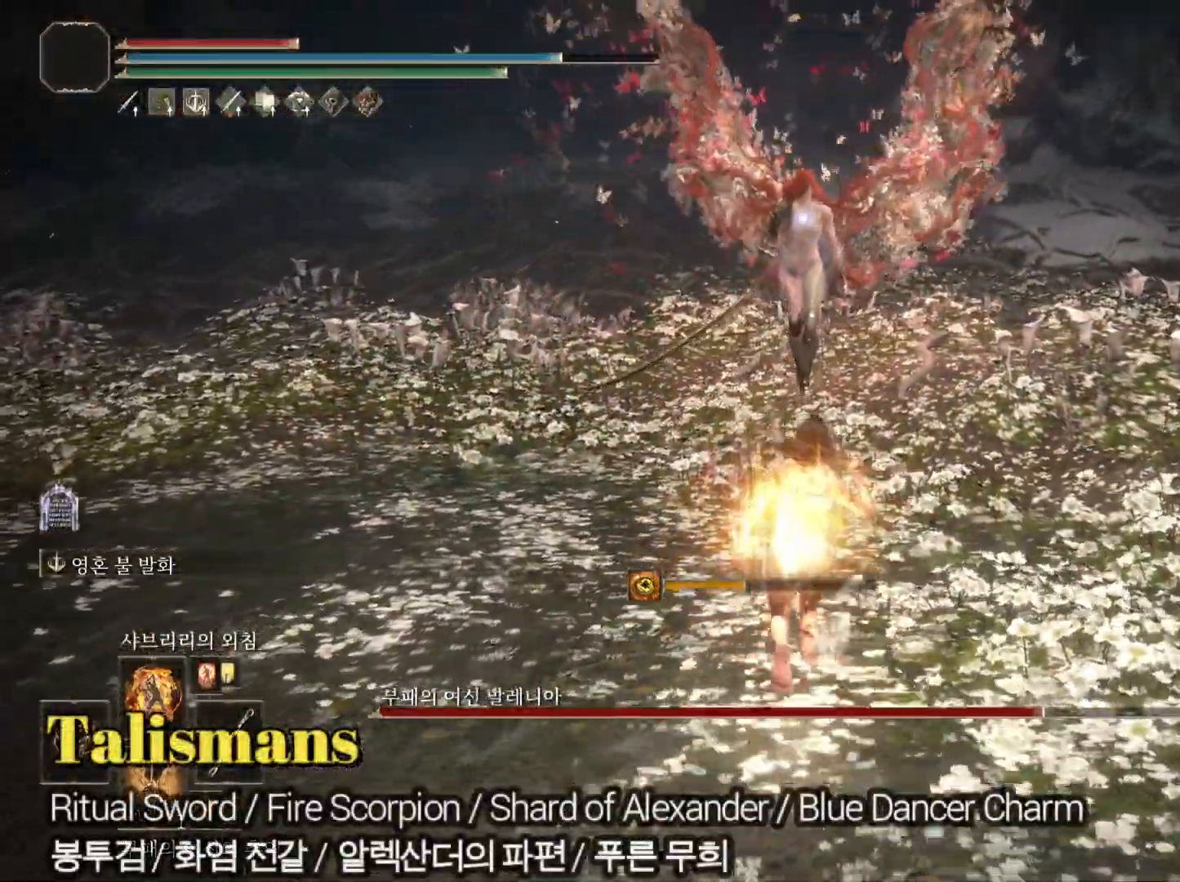
{"buttons": ["CIRCLE"], "left_stick": "up", "right_stick": "center", "events": []}
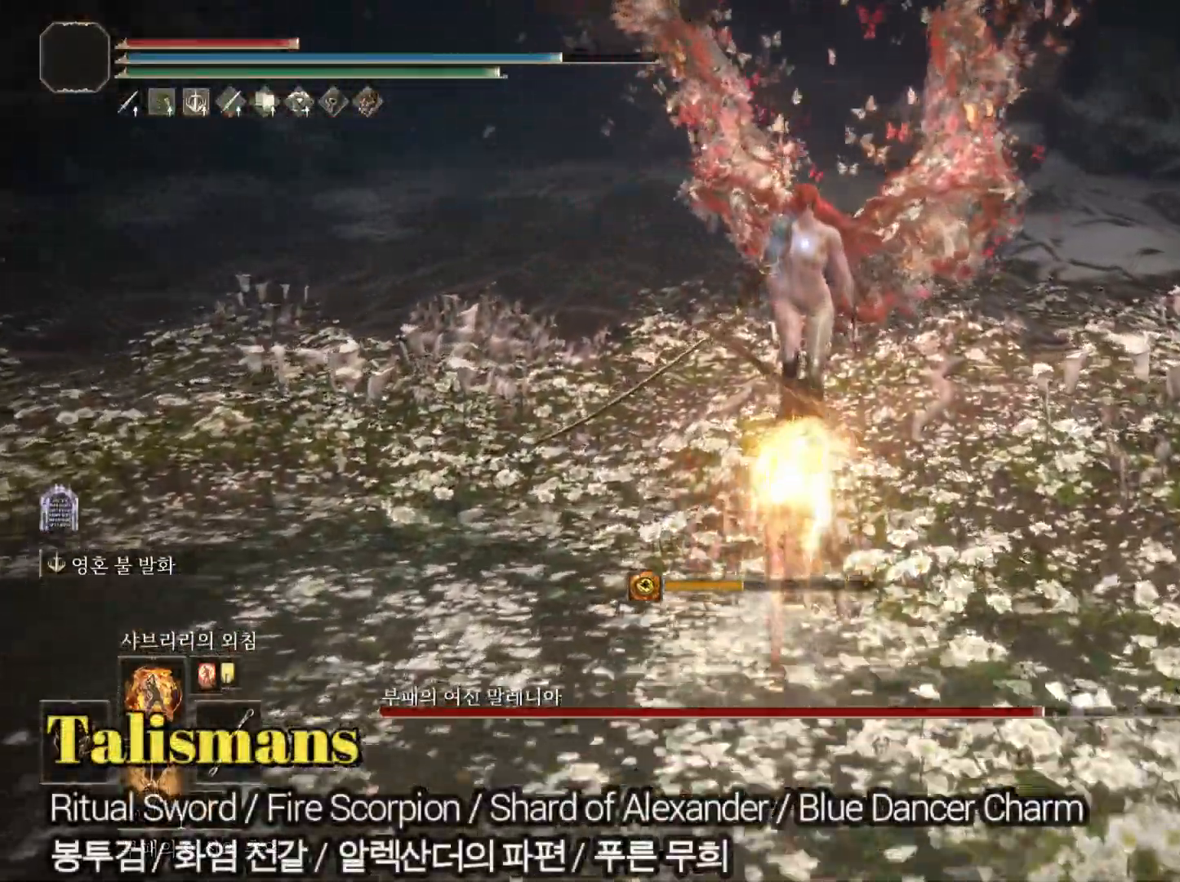
{"buttons": ["CIRCLE"], "left_stick": "down", "right_stick": "center", "events": [[133, "left_stick", "up-left"], [233, "left_stick", "down-left"], [400, "left_stick", "down"]]}
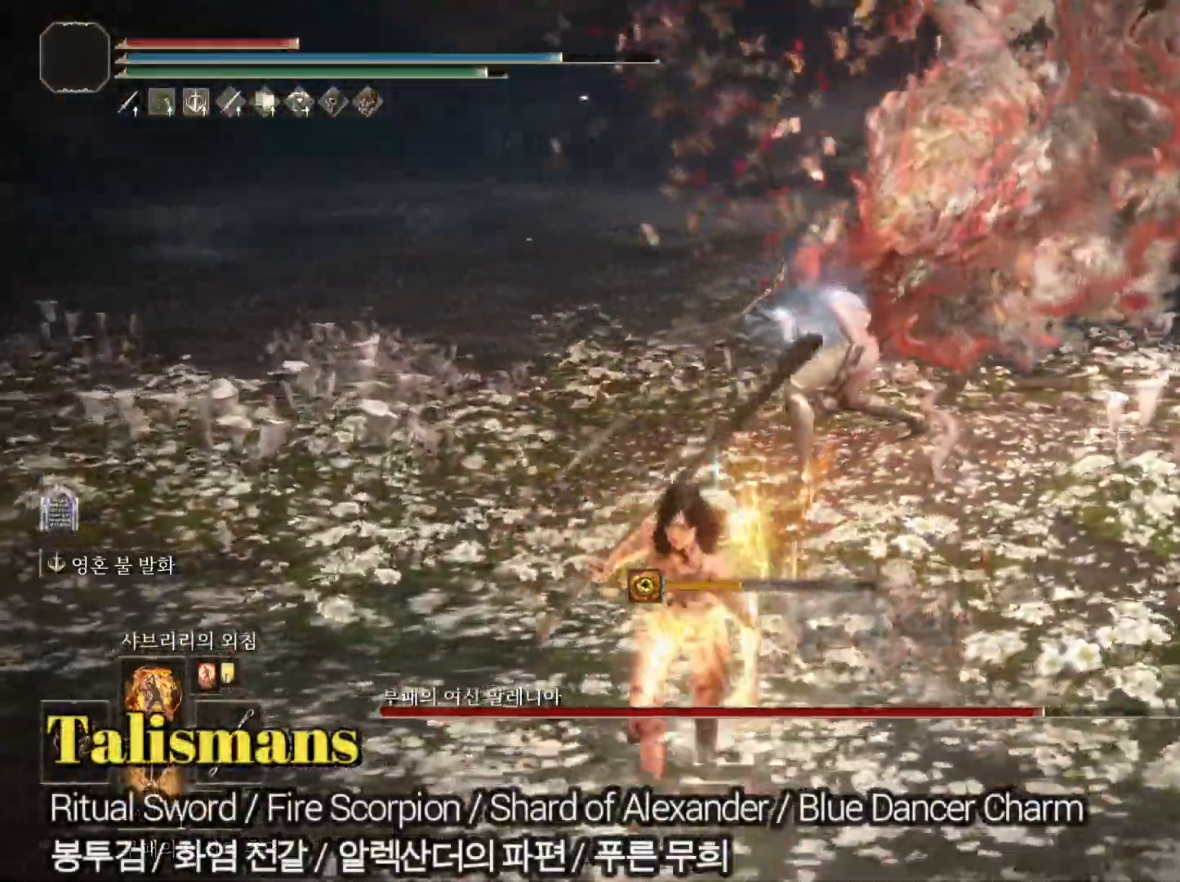
{"buttons": ["CIRCLE"], "left_stick": "down-right", "right_stick": "center", "events": [[217, "left_stick", "right"], [334, "left_stick", "up-right"], [501, "left_stick", "down-right"]]}
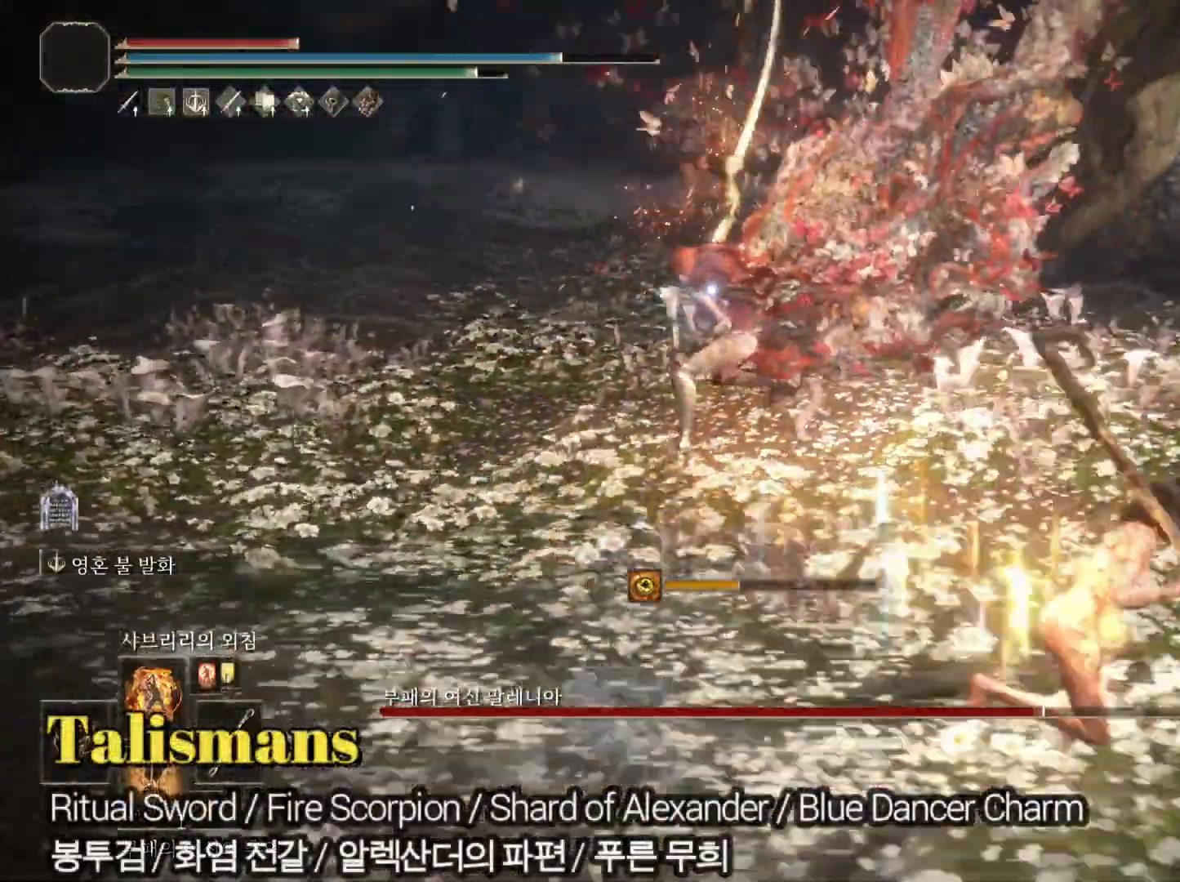
{"buttons": ["CIRCLE"], "left_stick": "down", "right_stick": "center", "events": [[117, "left_stick", "down"]]}